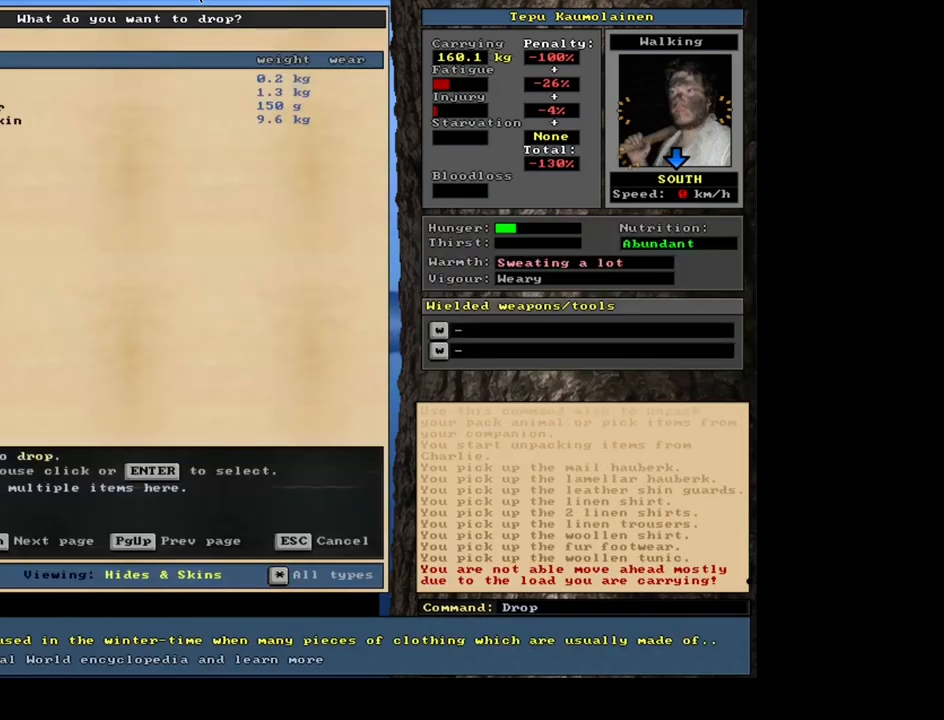
Gameplay with keyboard and mouse; each line is a JSON object with the keys and mouse buttons held at the frame after it. "events" lists presses ("down") and releases ("up") of ".", "/", "0", "1", "2", "3", "4", "5", "6", "7", "8", "9", "a", "alt_l", "alt_r", "b", "backslash", "backspace", "c", "caps_lock", "comma", "ctrl_l", "ctrl_r", "d", "down", "e", "equals", "escape", "f", "f1", "f10", "f11", "f12", "f2", "f3", "f4", "f5", "f6", "f7", "f8", "f9", "g", "h", "i", "j", "k", "l", "lbracket", "left", "m", "minus", "n", "num0", "num1", "num2", "num3", "num4", "num5", "num6", "num7", "num8", "num9", "o", "p", "q", "quote", "r", "rbracket", "return", "right", "s", "semicolon", "shift_l", "shift_r", "space", "super", "t", "tab", "tilde", "u", "up", "v", "w", "x", "y", "z", "mouse_left", "mouse_wheel", "mouse_right", "mouse_mb4" and "mouse_mb5" between this image and that frame as [ms after this image, input, new state], when the widget could be followed in between. "mouse_left", "mouse_wheel", "mouse_right", "mouse_mb4", "mouse_mb5" = the "left", "wheel", "right", "mb4", "mb5" buttons of the "mouse" list. No other keys are recorded. "wheel" means that the mouse wheel is clicked or scrolled. Mouse movement is not recorded. Not read: other_keys.
{"keys": [], "mouse": [], "events": [[117, "shift_l", "down"], [167, "equals", "down"], [250, "equals", "up"], [284, "shift_l", "up"], [350, "space", "down"], [467, "space", "up"]]}
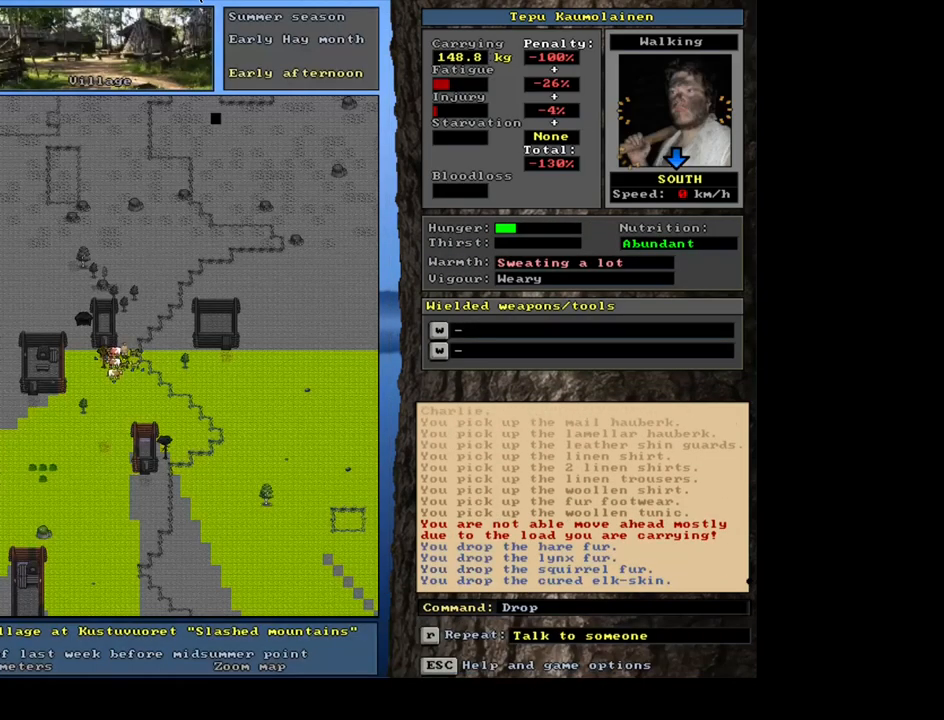
{"keys": ["ctrl_l"], "mouse": [], "events": [[150, "ctrl_l", "down"], [217, "left", "down"], [334, "left", "up"]]}
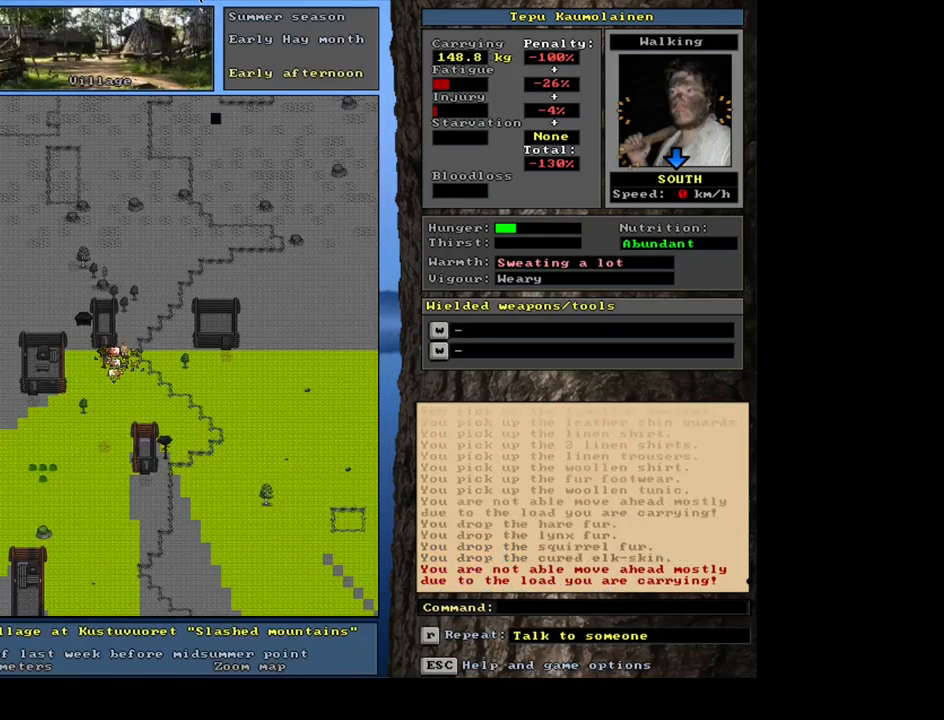
{"keys": [], "mouse": [], "events": [[150, "ctrl_l", "up"]]}
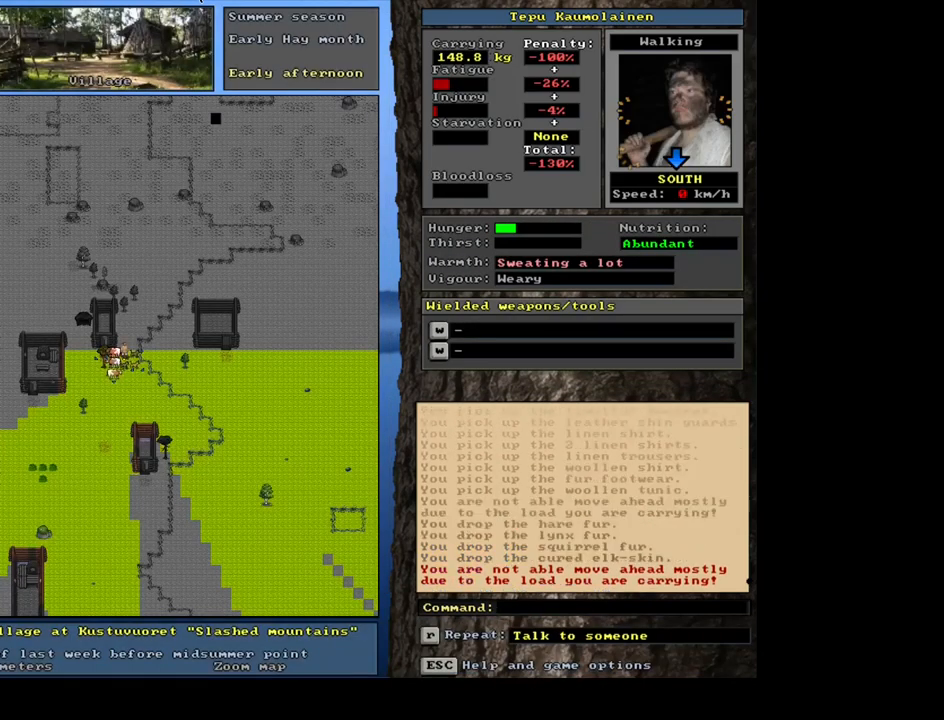
{"keys": [], "mouse": [], "events": []}
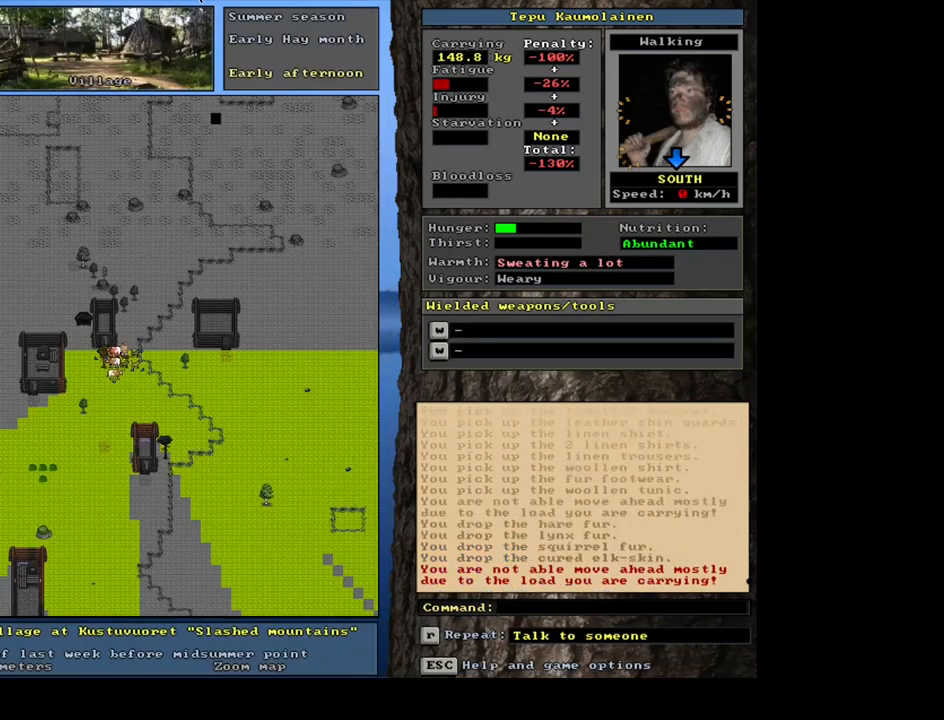
{"keys": ["d"], "mouse": [], "events": [[467, "d", "down"]]}
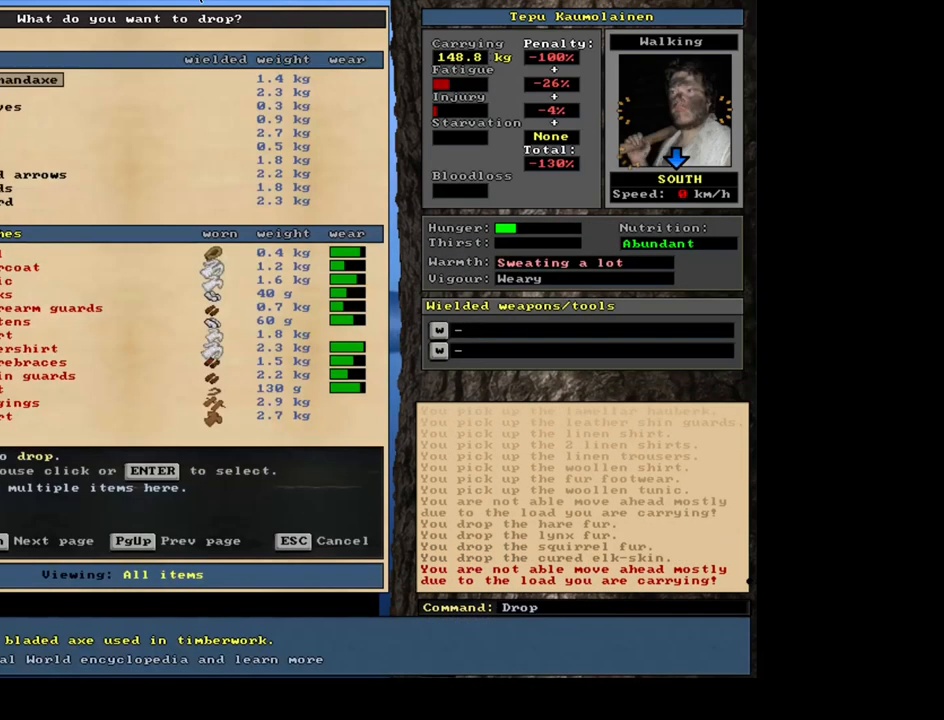
{"keys": [], "mouse": [], "events": [[50, "d", "up"]]}
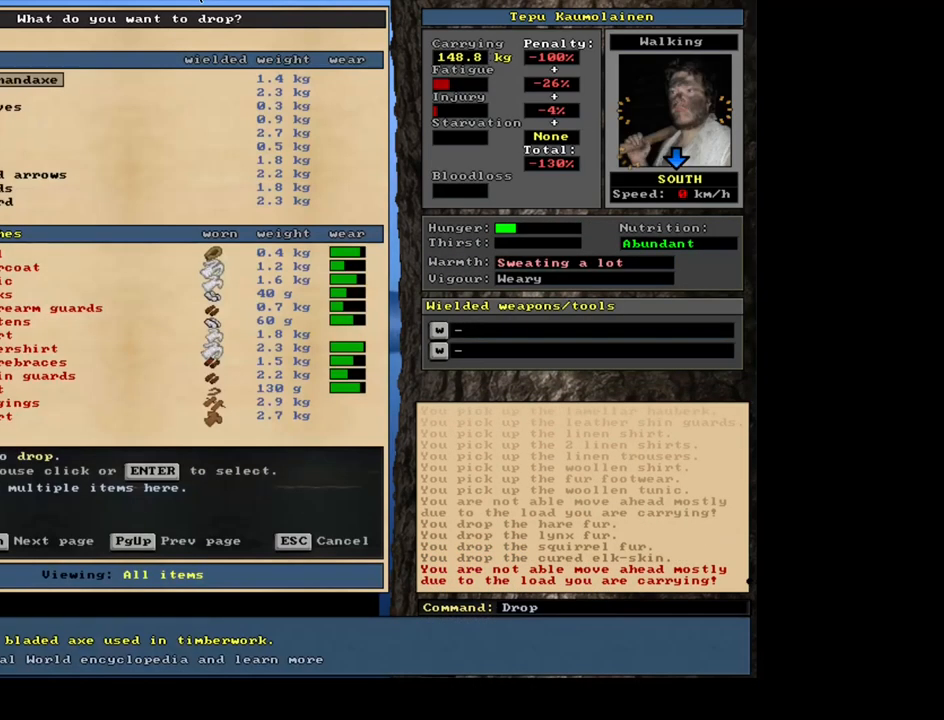
{"keys": ["equals", "shift_l"], "mouse": [], "events": [[150, "tab", "down"], [234, "tab", "up"], [234, "w", "down"], [334, "w", "up"], [400, "shift_l", "down"], [417, "equals", "down"]]}
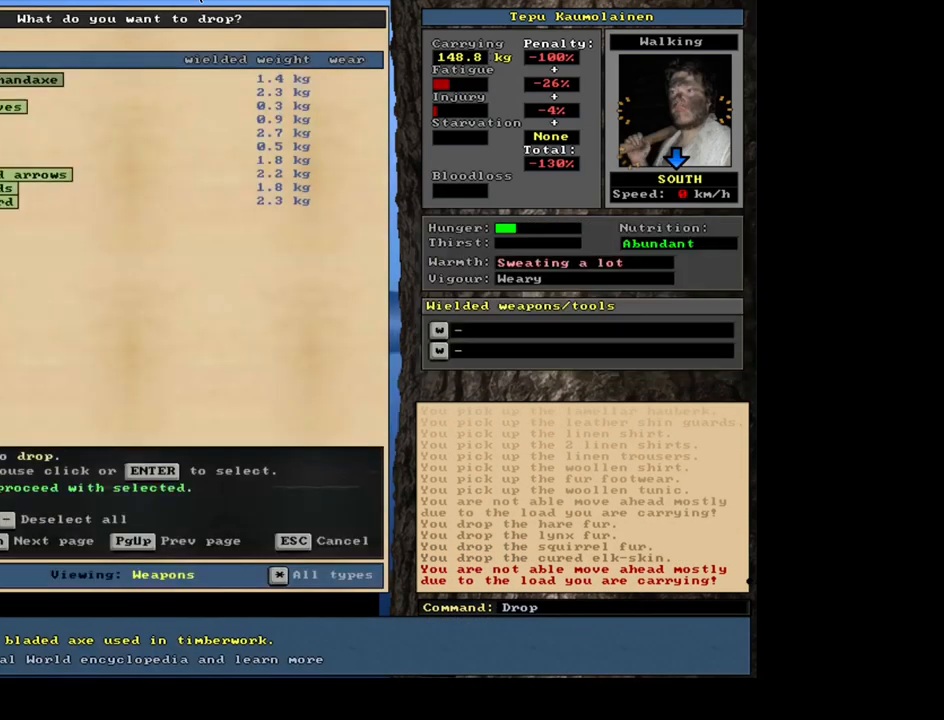
{"keys": [], "mouse": [], "events": [[34, "equals", "up"], [84, "shift_l", "up"], [234, "space", "down"], [317, "space", "up"], [384, "space", "down"], [500, "space", "up"]]}
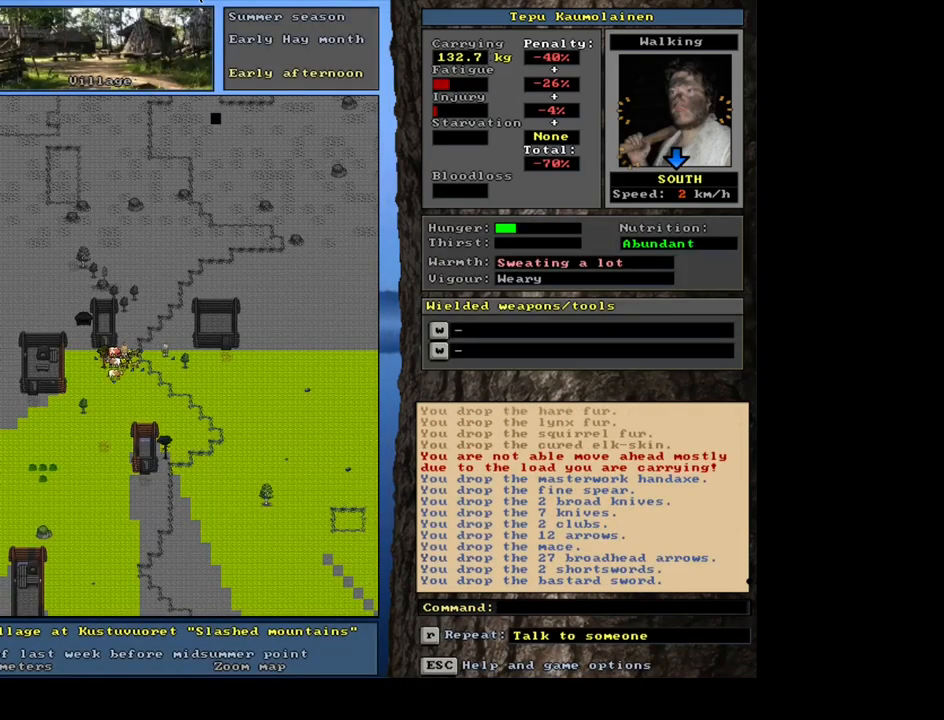
{"keys": ["ctrl_l"], "mouse": [], "events": [[151, "ctrl_l", "down"], [201, "left", "down"], [284, "left", "up"]]}
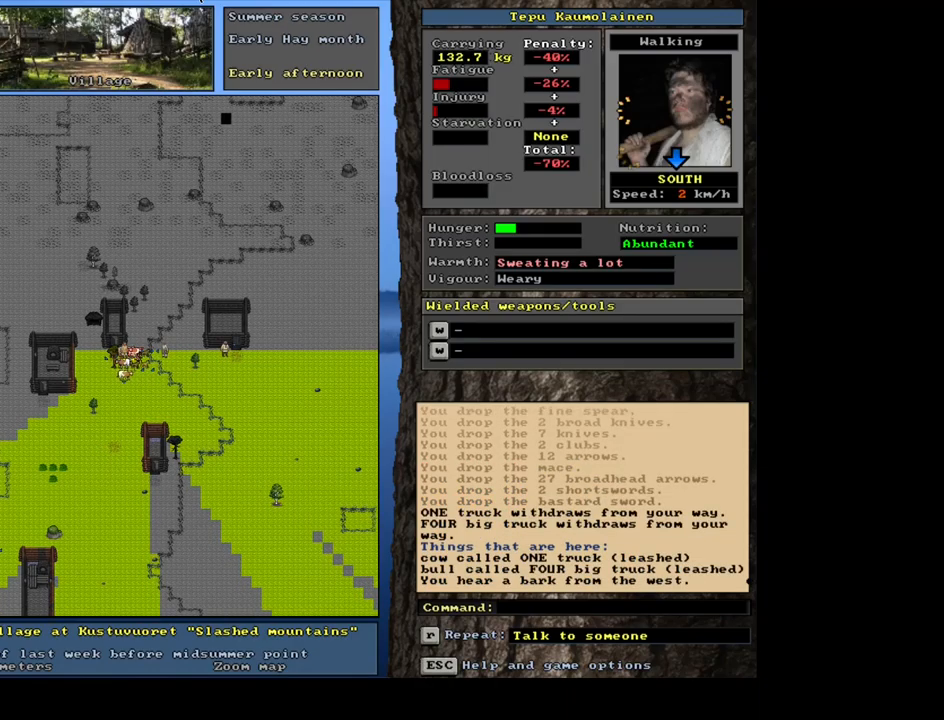
{"keys": [], "mouse": [], "events": [[66, "ctrl_l", "up"]]}
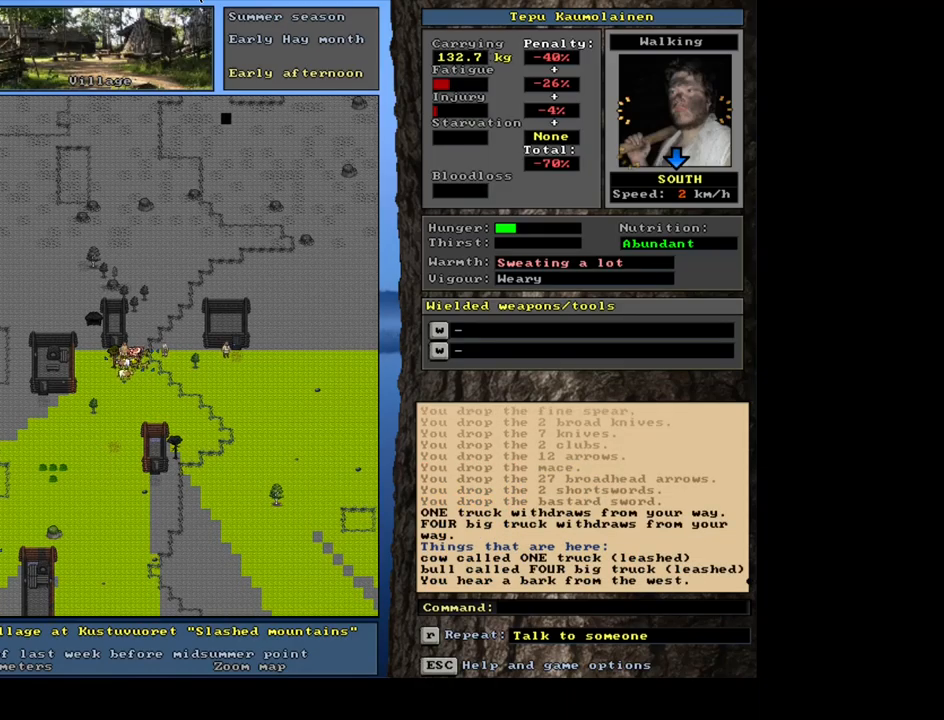
{"keys": [], "mouse": [], "events": [[183, "shift_l", "down"], [283, "g", "down"], [333, "g", "up"], [383, "shift_l", "up"]]}
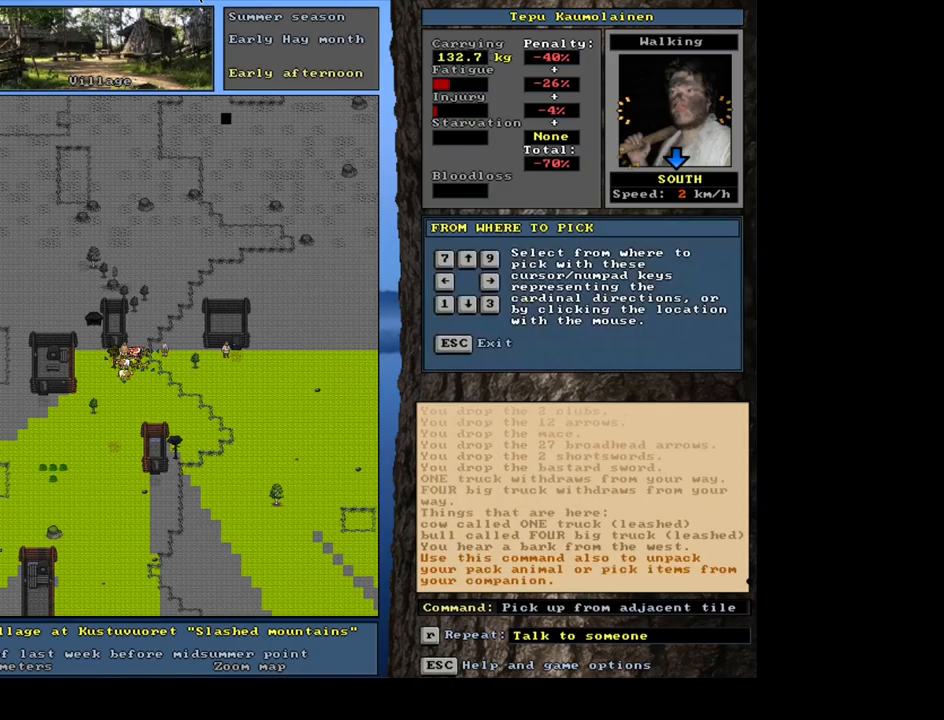
{"keys": [], "mouse": [], "events": [[166, "escape", "down"], [233, "escape", "up"], [400, "num3", "down"], [500, "num3", "up"]]}
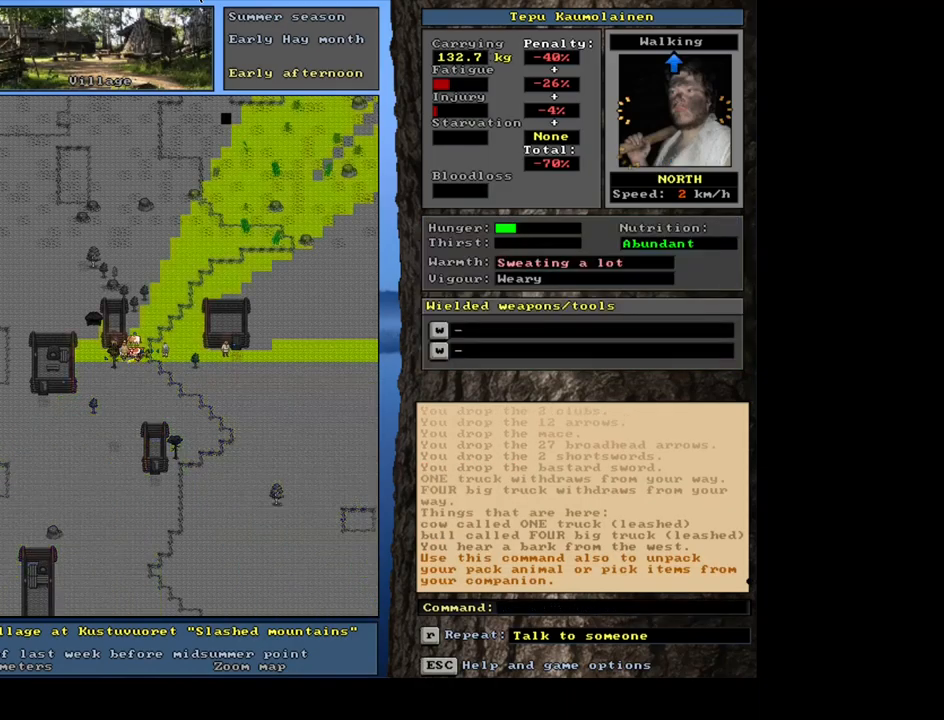
{"keys": ["shift_l"], "mouse": [], "events": [[333, "shift_l", "down"]]}
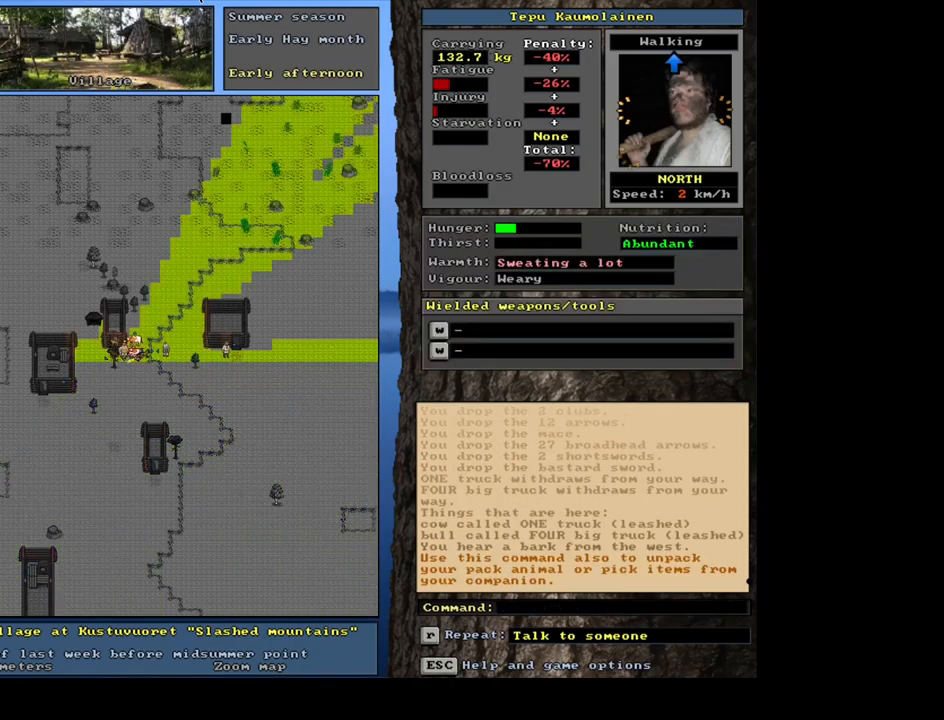
{"keys": ["7"], "mouse": [], "events": [[116, "g", "down"], [200, "g", "up"], [266, "shift_l", "up"], [433, "7", "down"]]}
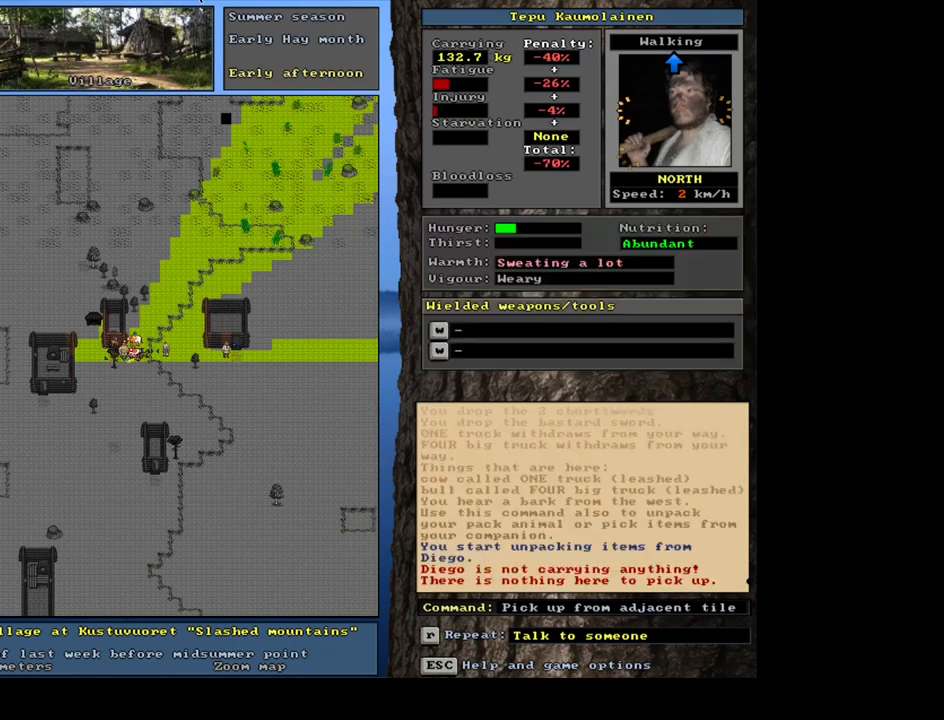
{"keys": [], "mouse": [], "events": [[16, "7", "up"]]}
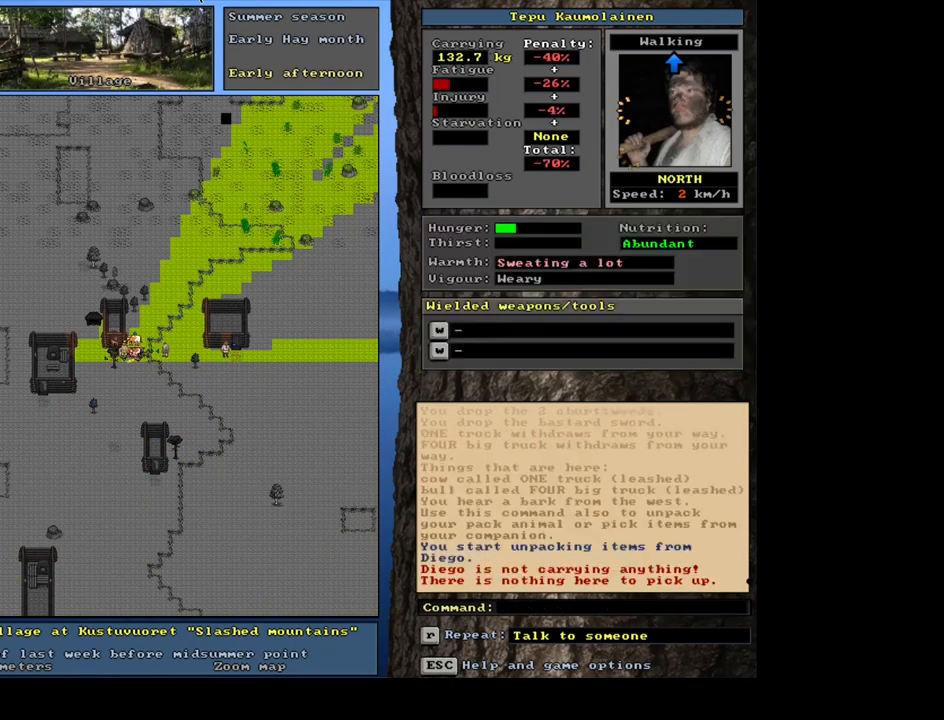
{"keys": [], "mouse": [], "events": []}
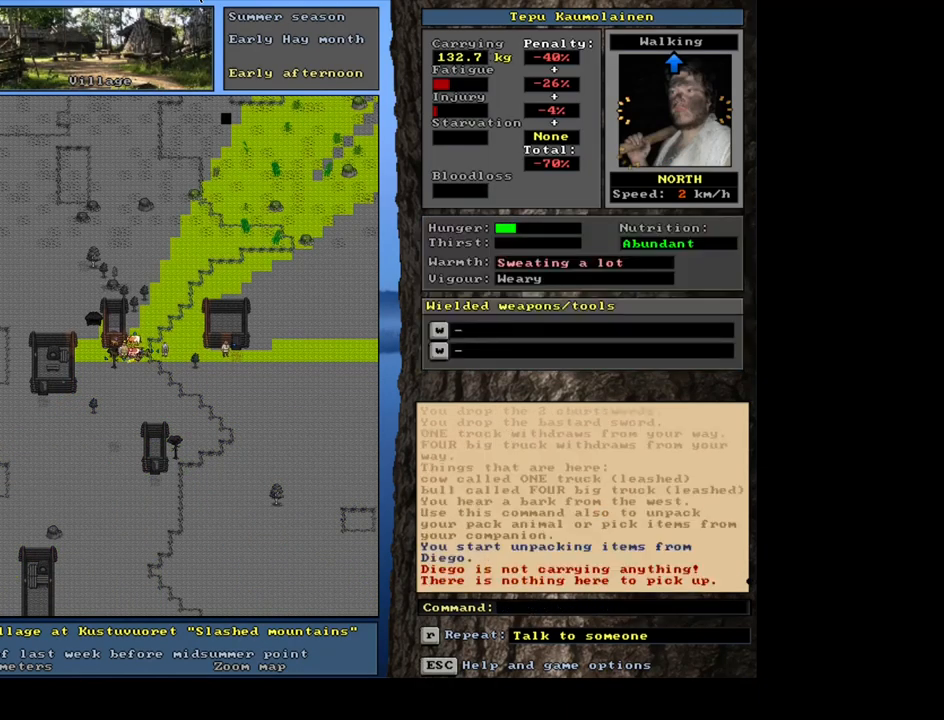
{"keys": [], "mouse": [], "events": []}
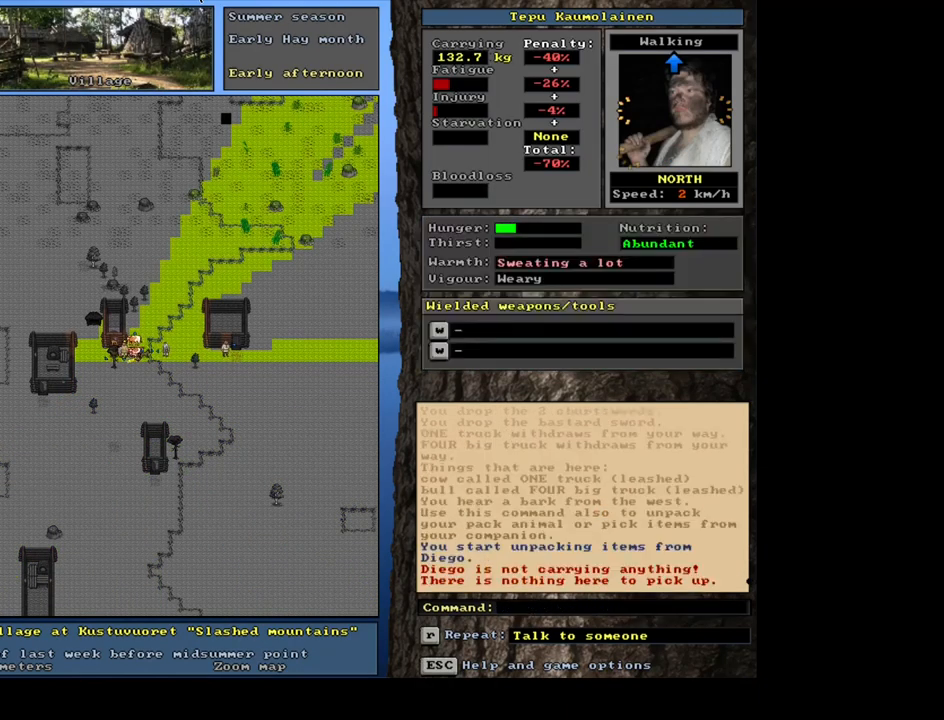
{"keys": ["ctrl_l"], "mouse": [], "events": [[250, "ctrl_l", "down"]]}
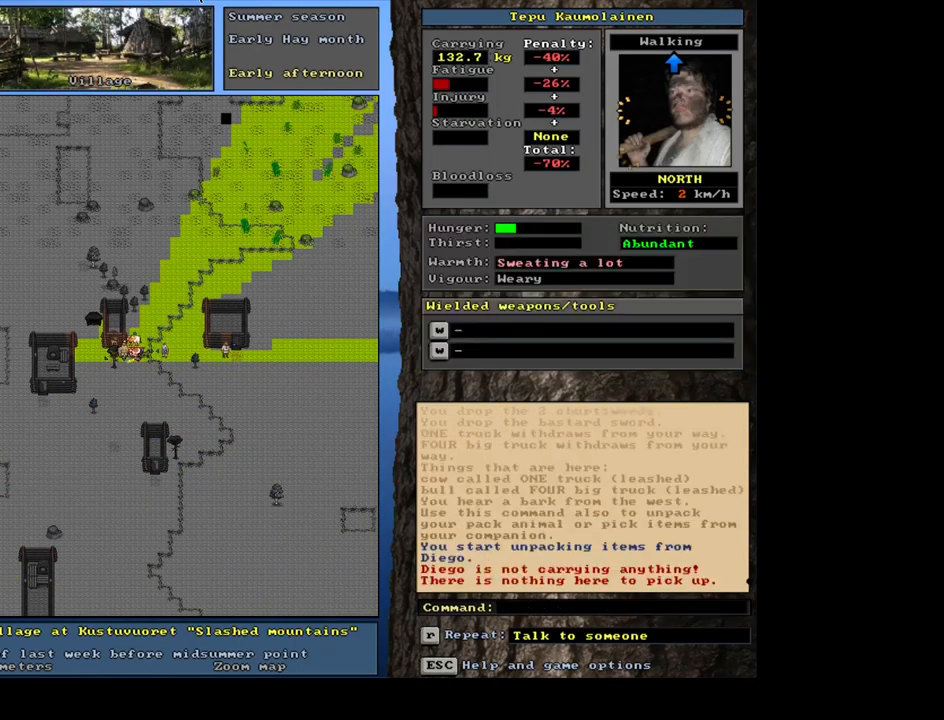
{"keys": ["ctrl_l"], "mouse": [], "events": [[183, "num7", "down"], [267, "num7", "up"]]}
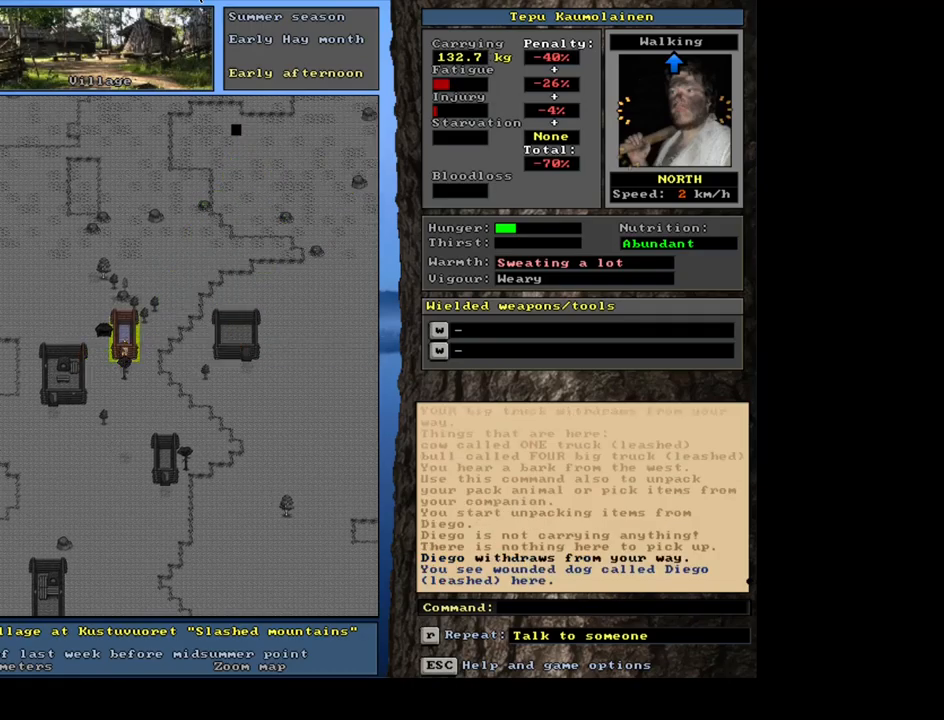
{"keys": ["shift_l"], "mouse": [], "events": [[17, "ctrl_l", "up"], [450, "shift_l", "down"]]}
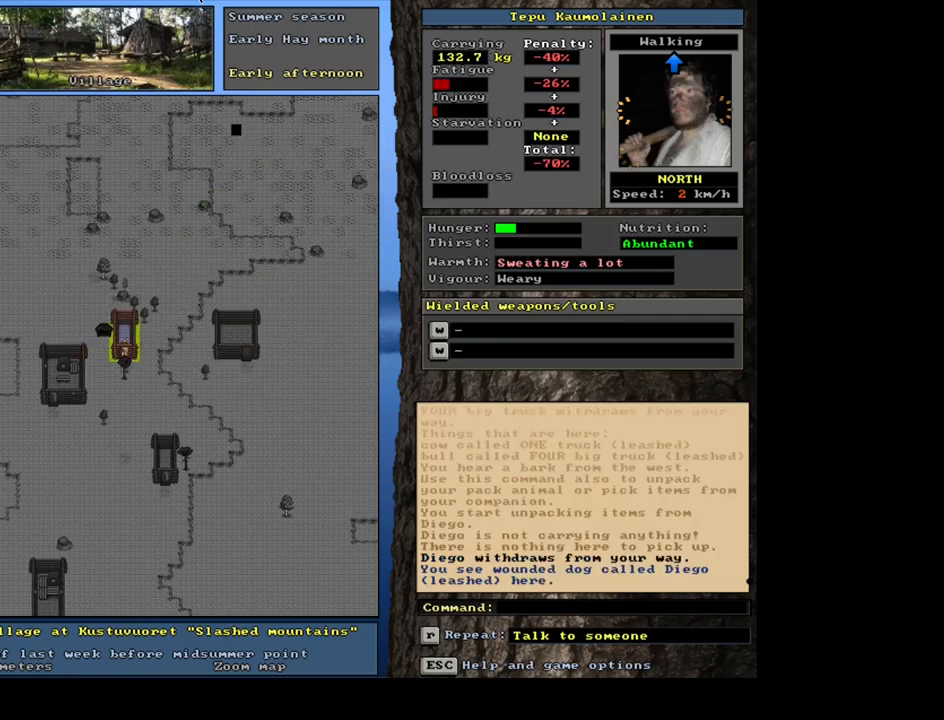
{"keys": [], "mouse": [], "events": [[200, "g", "down"], [317, "g", "up"], [383, "shift_l", "up"]]}
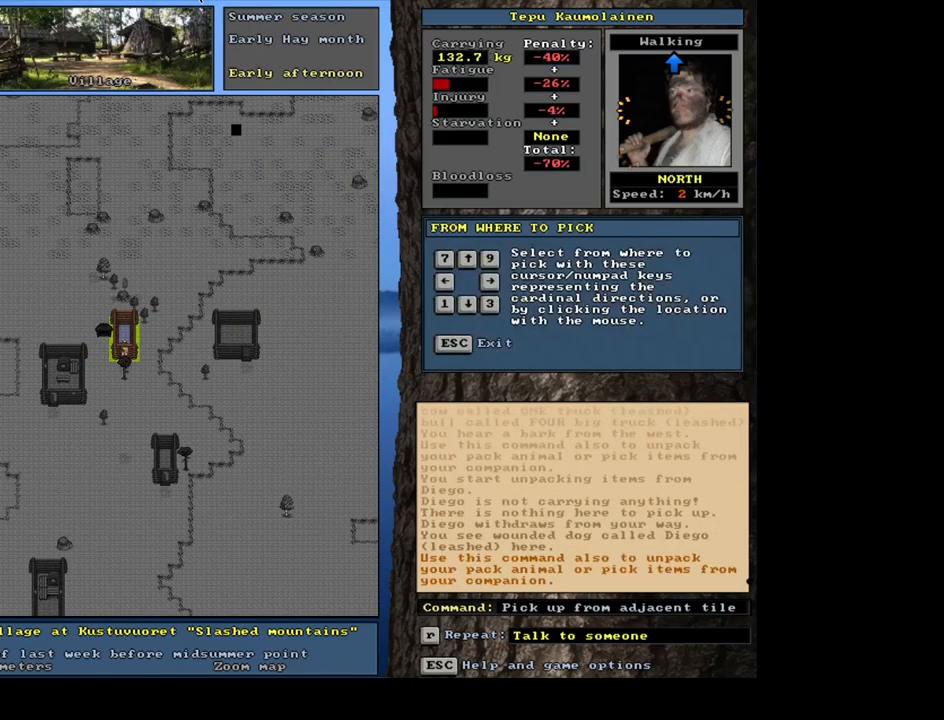
{"keys": [], "mouse": [], "events": [[17, "up", "down"], [117, "up", "up"]]}
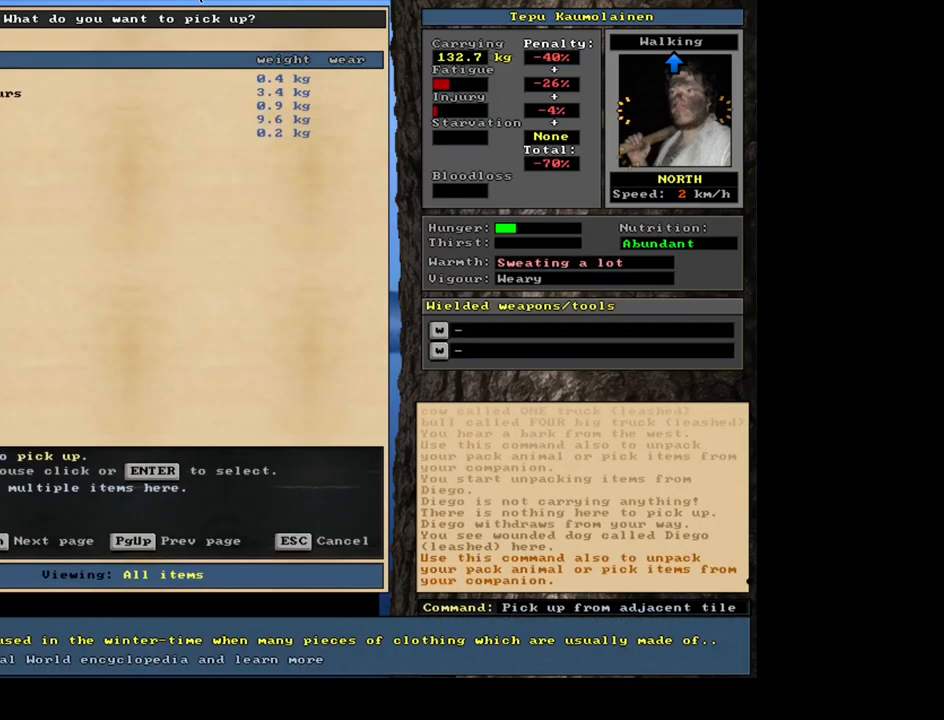
{"keys": ["space"], "mouse": [], "events": [[33, "shift_l", "down"], [100, "equals", "down"], [217, "equals", "up"], [233, "shift_l", "up"], [317, "space", "down"], [400, "space", "up"], [483, "space", "down"]]}
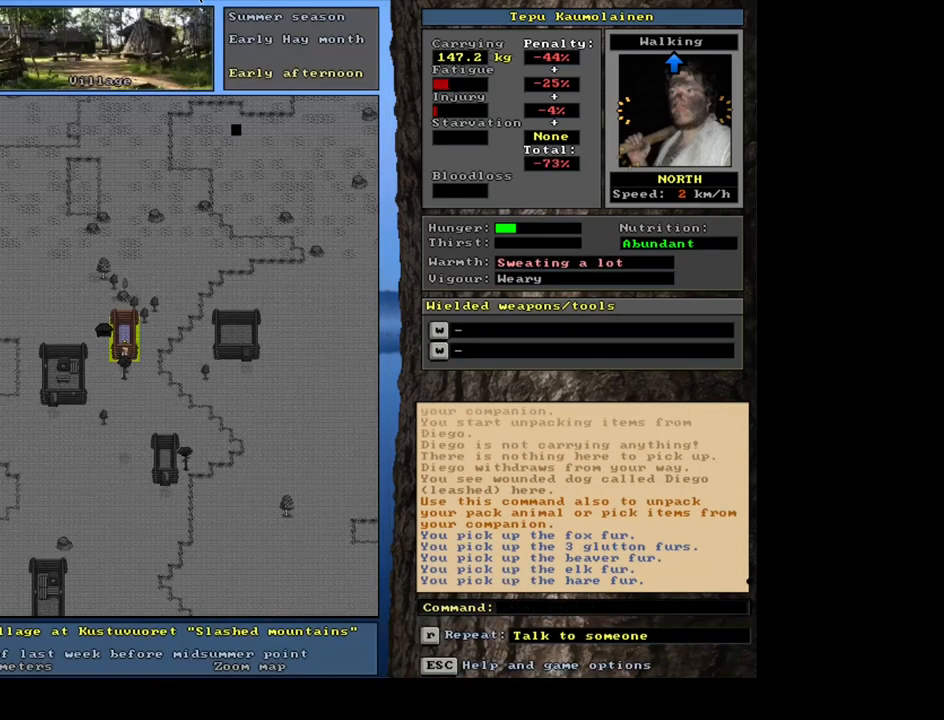
{"keys": ["ctrl_l"], "mouse": [], "events": [[83, "space", "up"], [300, "num3", "down"], [417, "num3", "up"], [500, "ctrl_l", "down"]]}